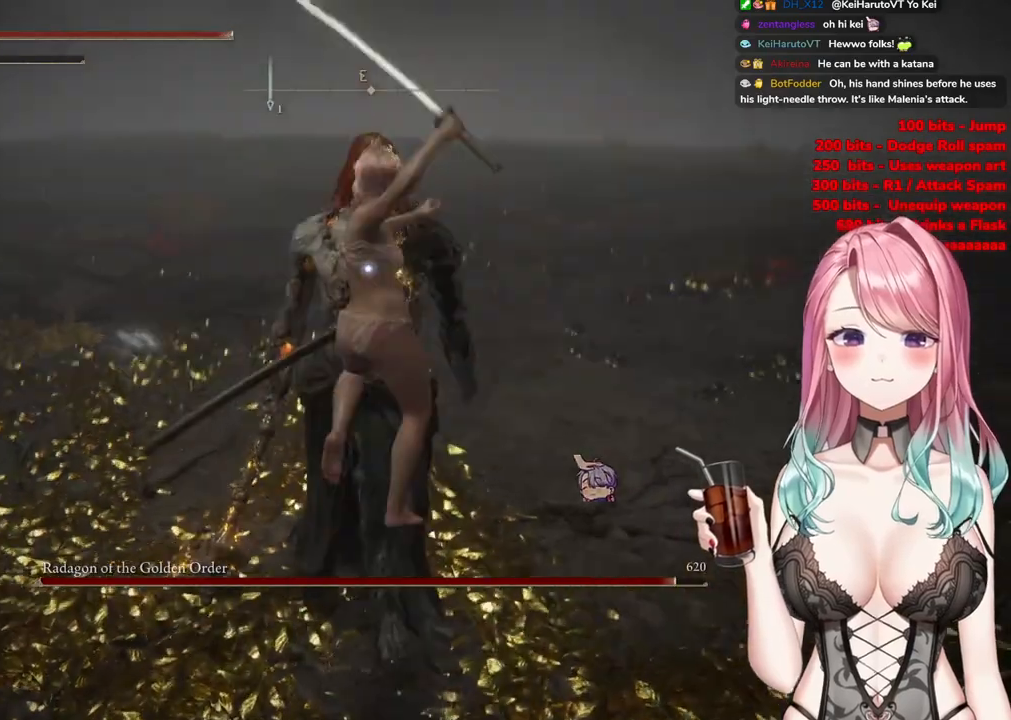
Gameplay with a controller (PlayStation layout); each line is a JSON object with the inputs held at the frame after it. "events" lists button and stick changes between this image and that frame as [ms after this image, input, new state], when the widget could be followed in between.
{"buttons": [], "left_stick": "center", "right_stick": "center", "events": []}
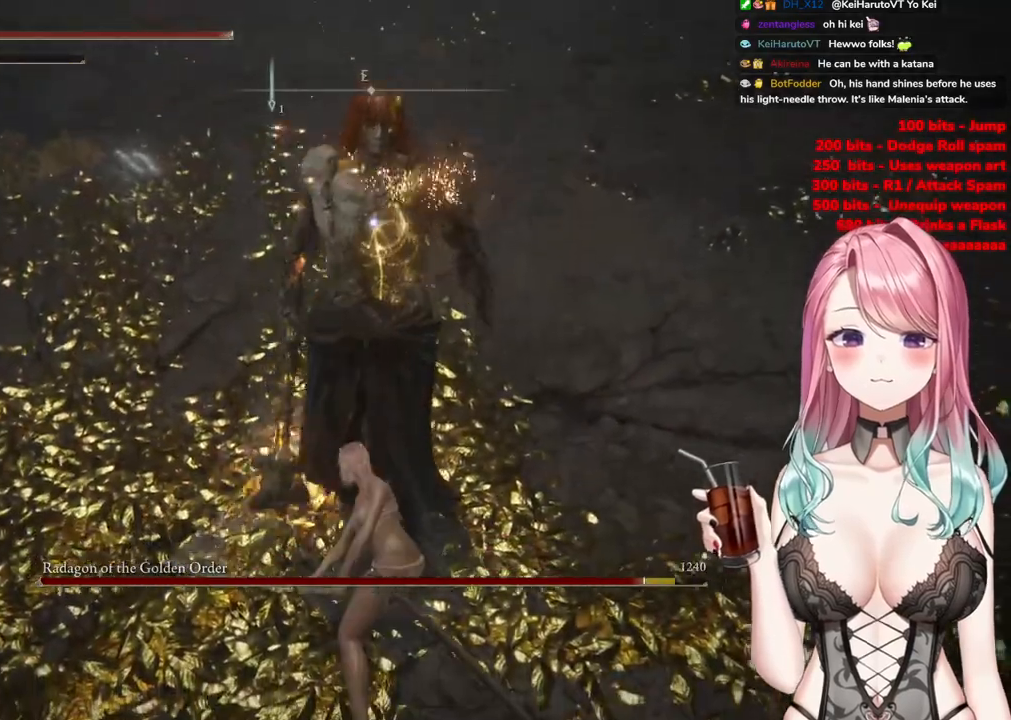
{"buttons": [], "left_stick": "center", "right_stick": "center", "events": []}
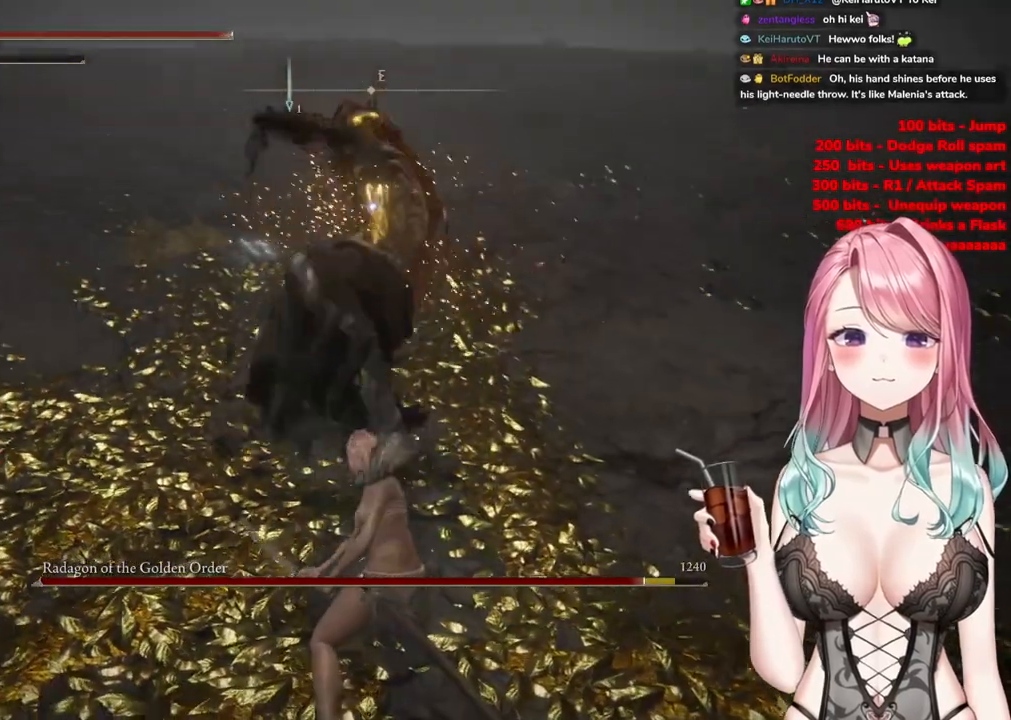
{"buttons": [], "left_stick": "left", "right_stick": "center", "events": [[67, "left_stick", "left"], [134, "CIRCLE", "down"], [217, "CIRCLE", "up"]]}
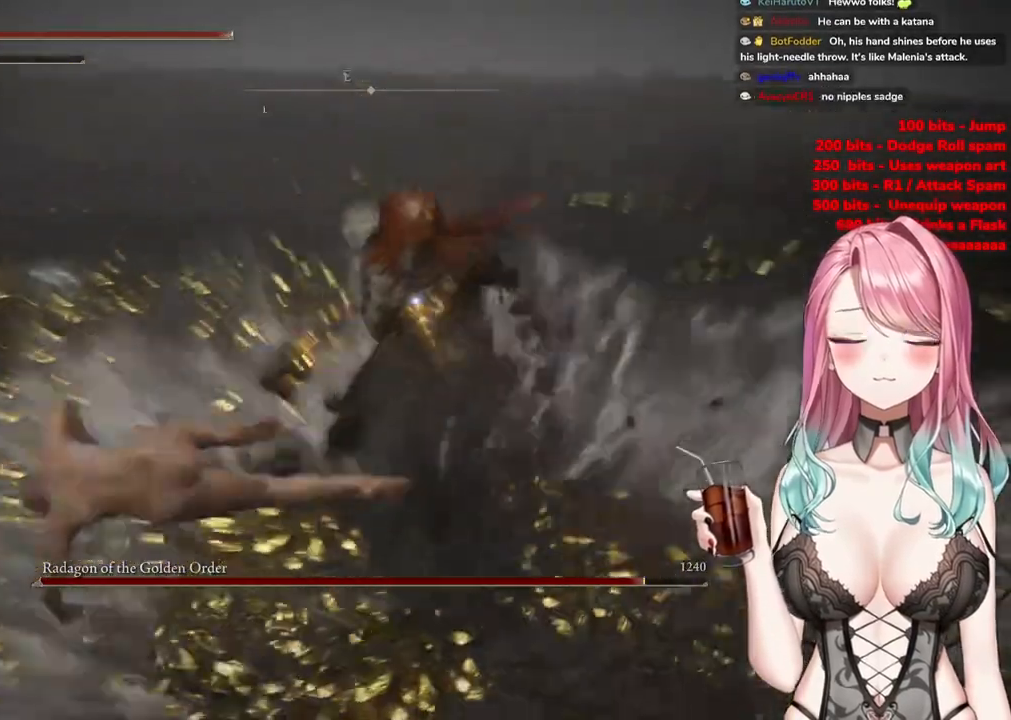
{"buttons": [], "left_stick": "down-left", "right_stick": "center", "events": [[150, "left_stick", "down-left"]]}
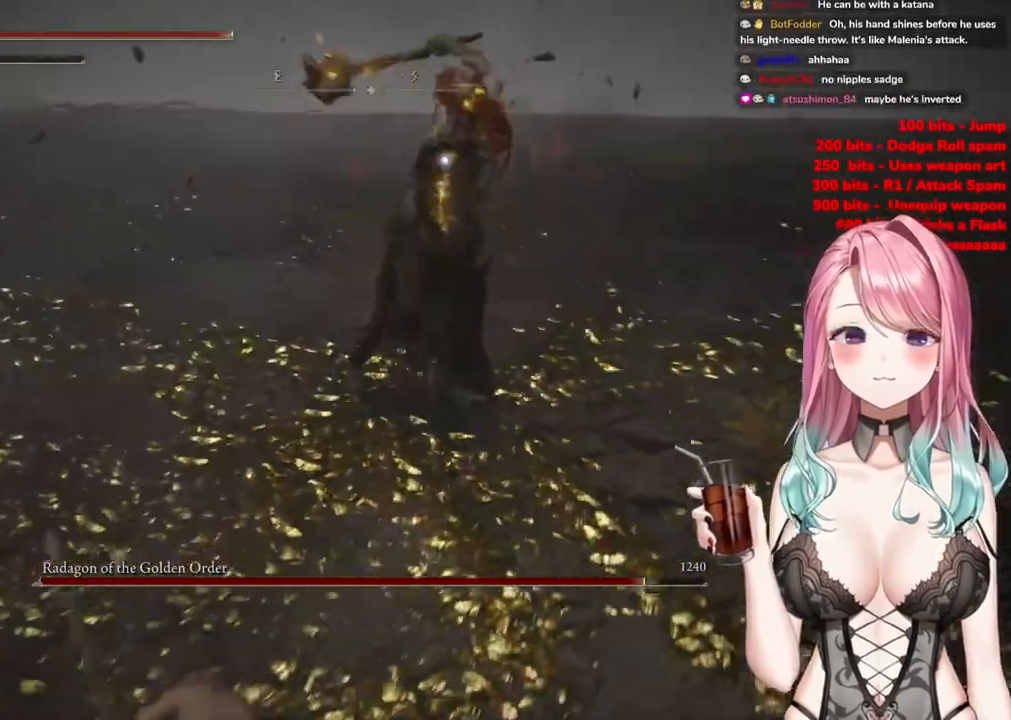
{"buttons": [], "left_stick": "up-left", "right_stick": "center", "events": [[100, "left_stick", "up-left"], [134, "CIRCLE", "down"], [250, "CIRCLE", "up"]]}
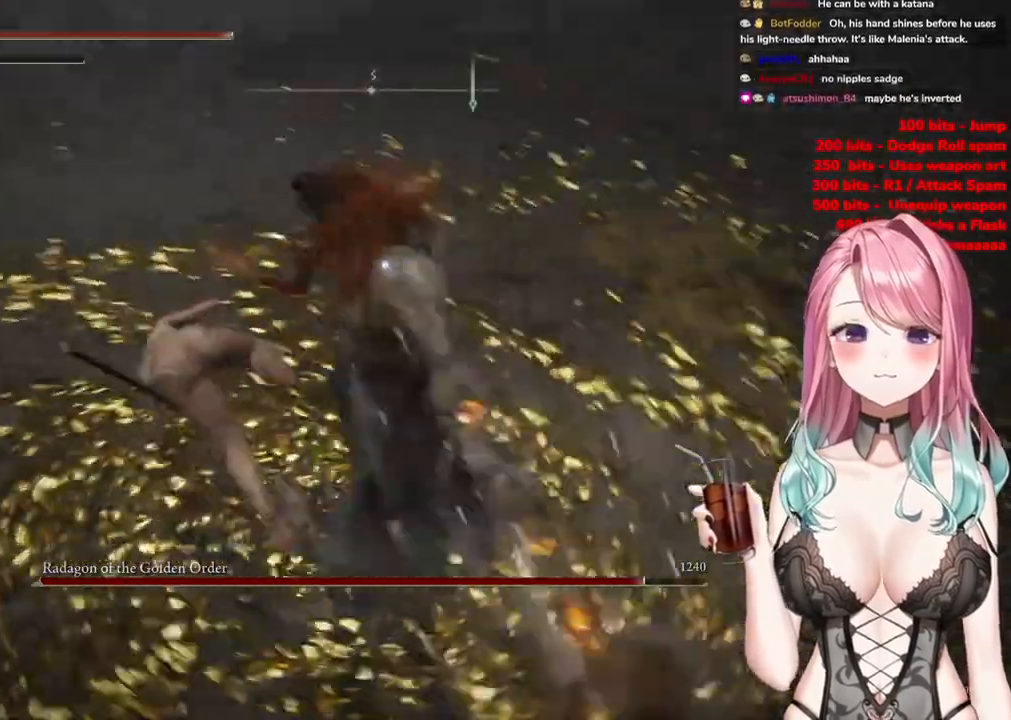
{"buttons": [], "left_stick": "up-left", "right_stick": "center", "events": []}
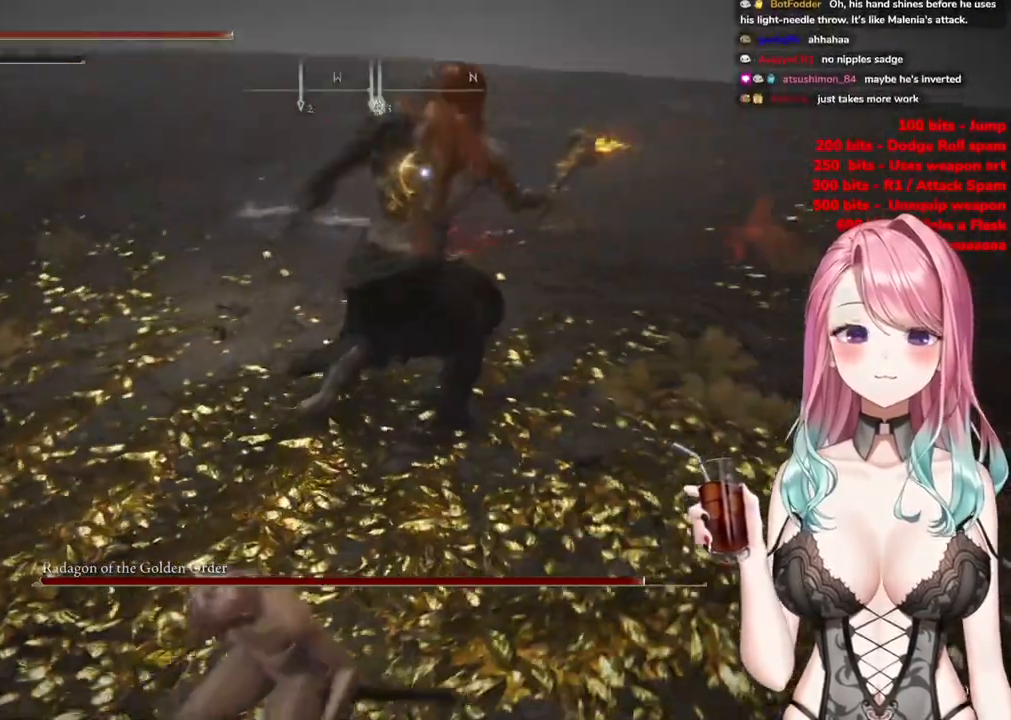
{"buttons": [], "left_stick": "up-right", "right_stick": "center", "events": [[67, "CROSS", "down"], [150, "CROSS", "up"], [267, "R2", "down"], [434, "R2", "up"], [501, "left_stick", "up-right"]]}
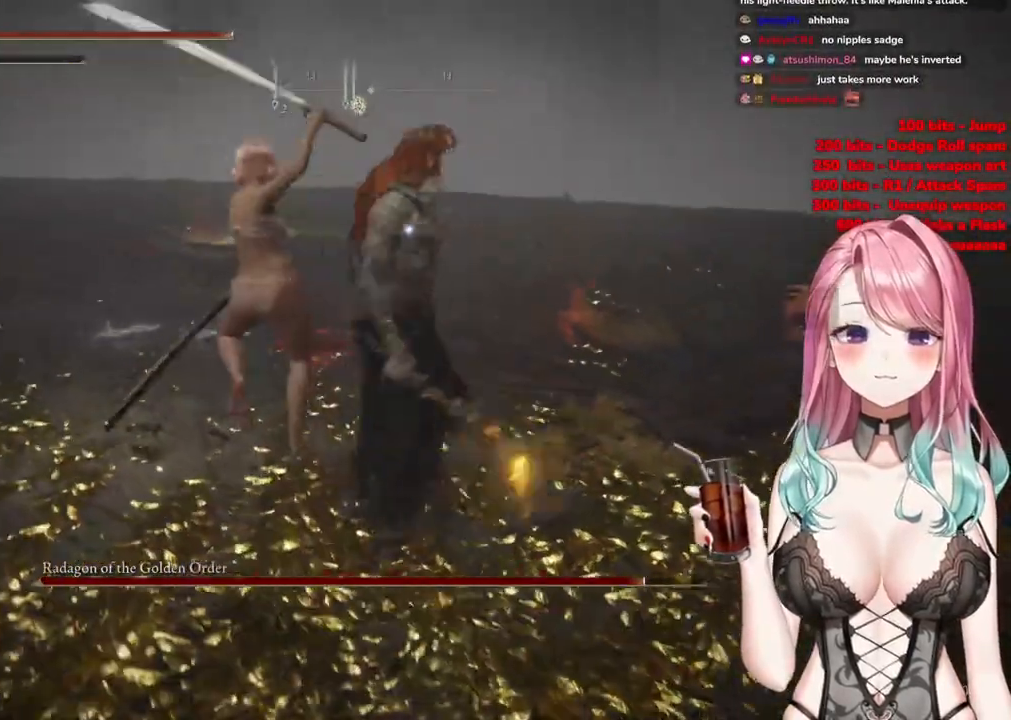
{"buttons": [], "left_stick": "down-right", "right_stick": "center", "events": [[267, "left_stick", "right"], [400, "left_stick", "down-right"]]}
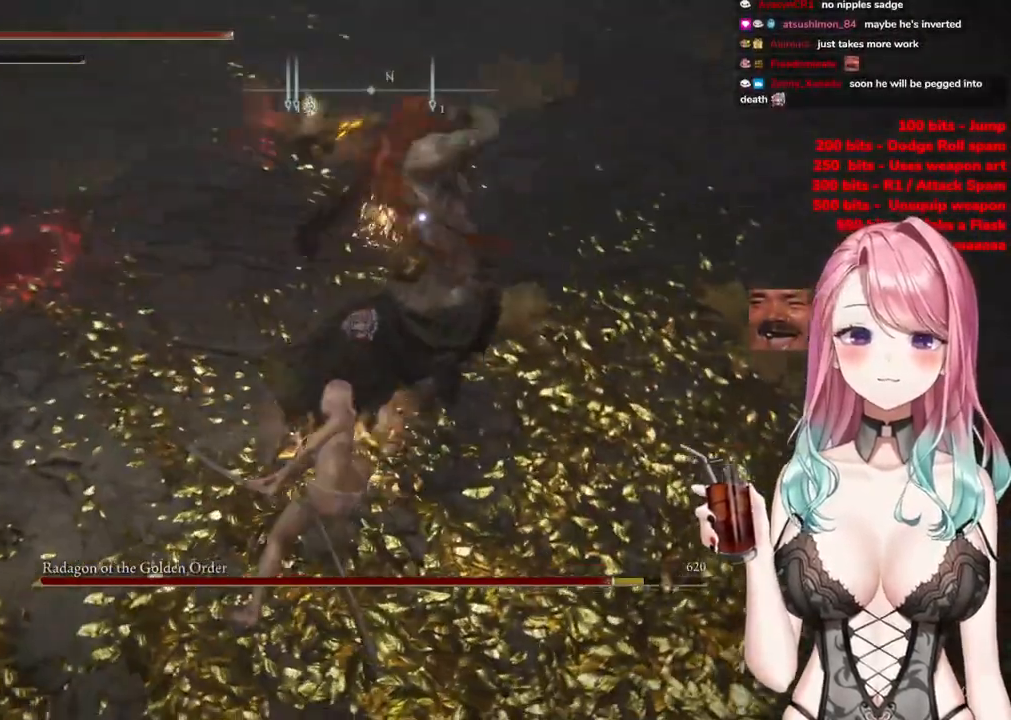
{"buttons": [], "left_stick": "down-left", "right_stick": "center", "events": [[67, "left_stick", "down-left"], [184, "CIRCLE", "down"], [284, "left_stick", "left"], [317, "CIRCLE", "up"], [367, "CIRCLE", "down"], [467, "CIRCLE", "up"], [484, "left_stick", "down-left"]]}
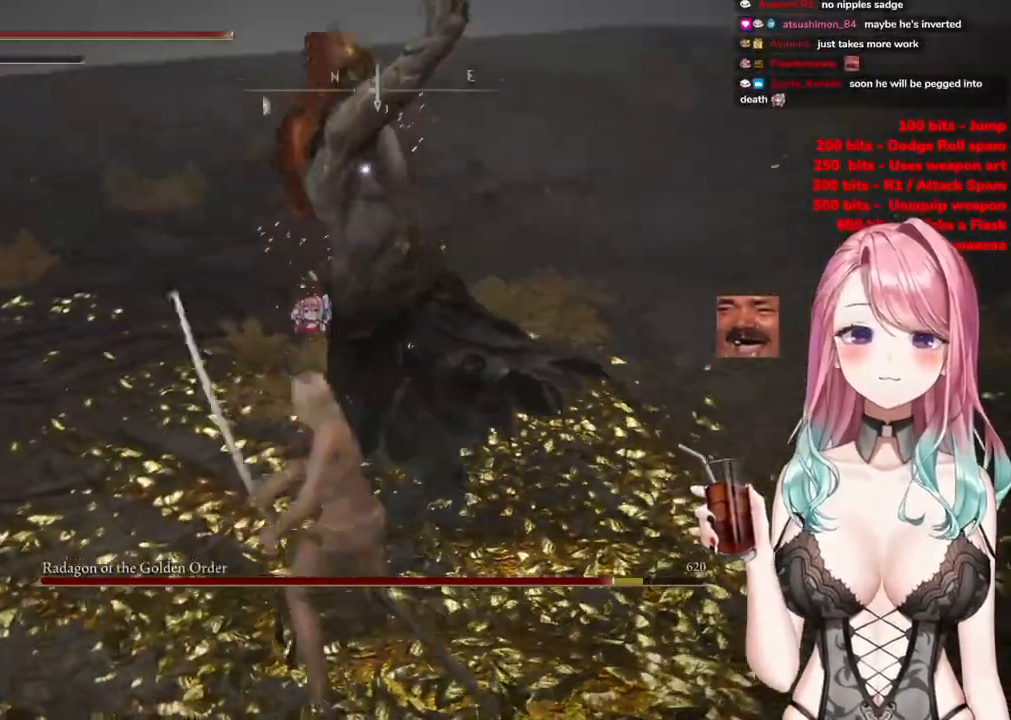
{"buttons": [], "left_stick": "down", "right_stick": "center", "events": [[16, "CIRCLE", "down"], [133, "CIRCLE", "up"], [383, "left_stick", "down"]]}
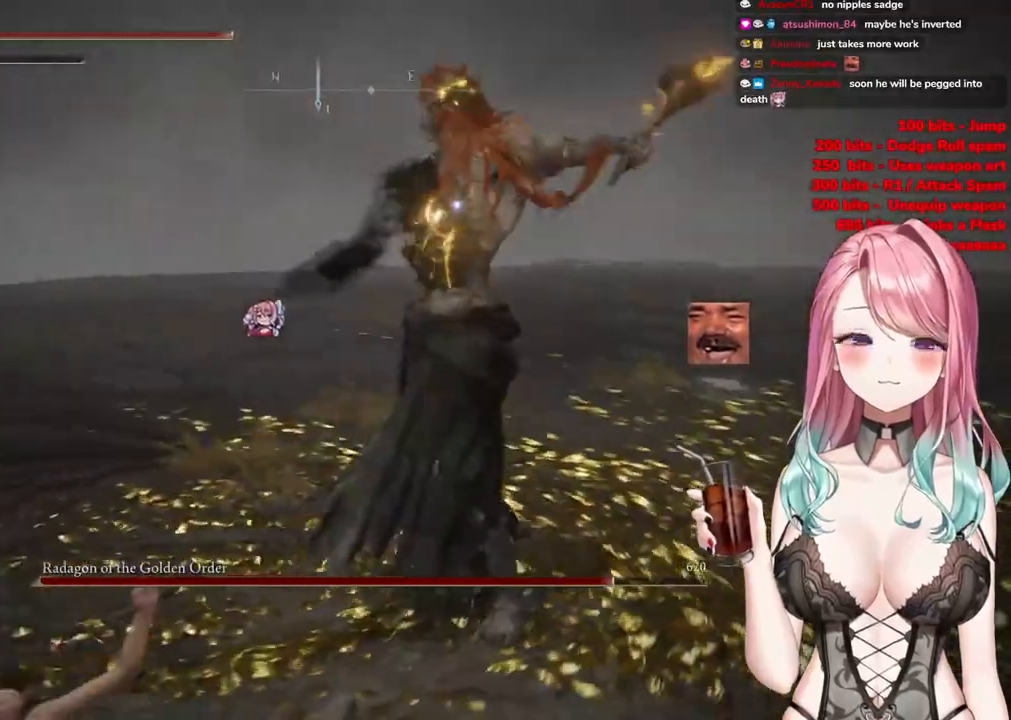
{"buttons": [], "left_stick": "down", "right_stick": "center", "events": [[67, "CIRCLE", "down"], [150, "CIRCLE", "up"]]}
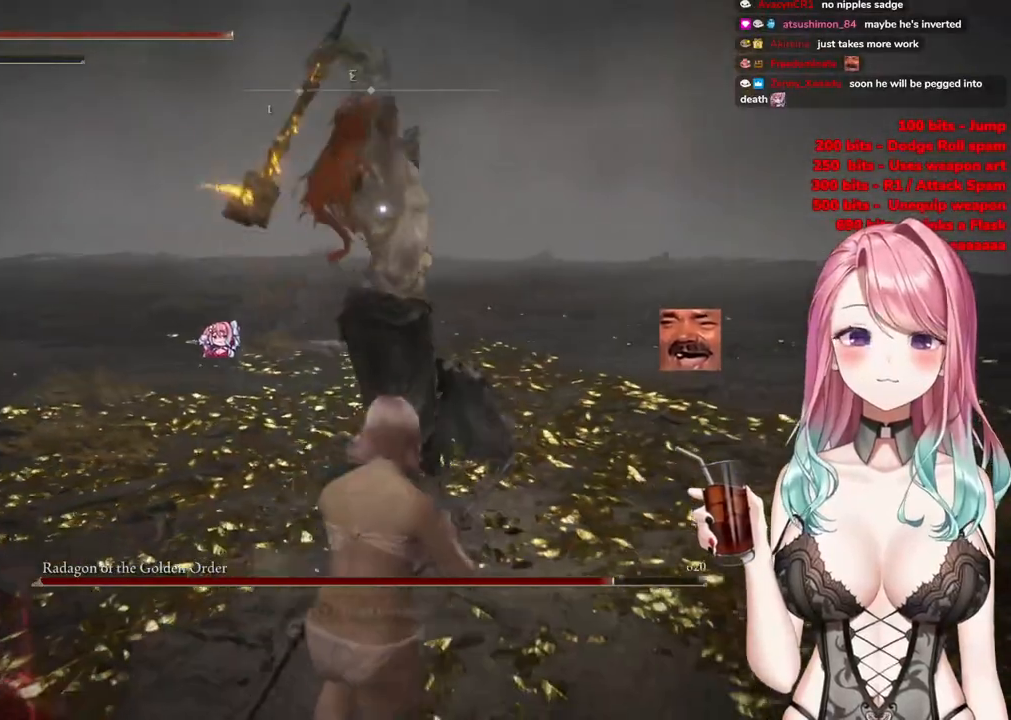
{"buttons": [], "left_stick": "down", "right_stick": "center", "events": [[367, "CIRCLE", "down"], [450, "CIRCLE", "up"]]}
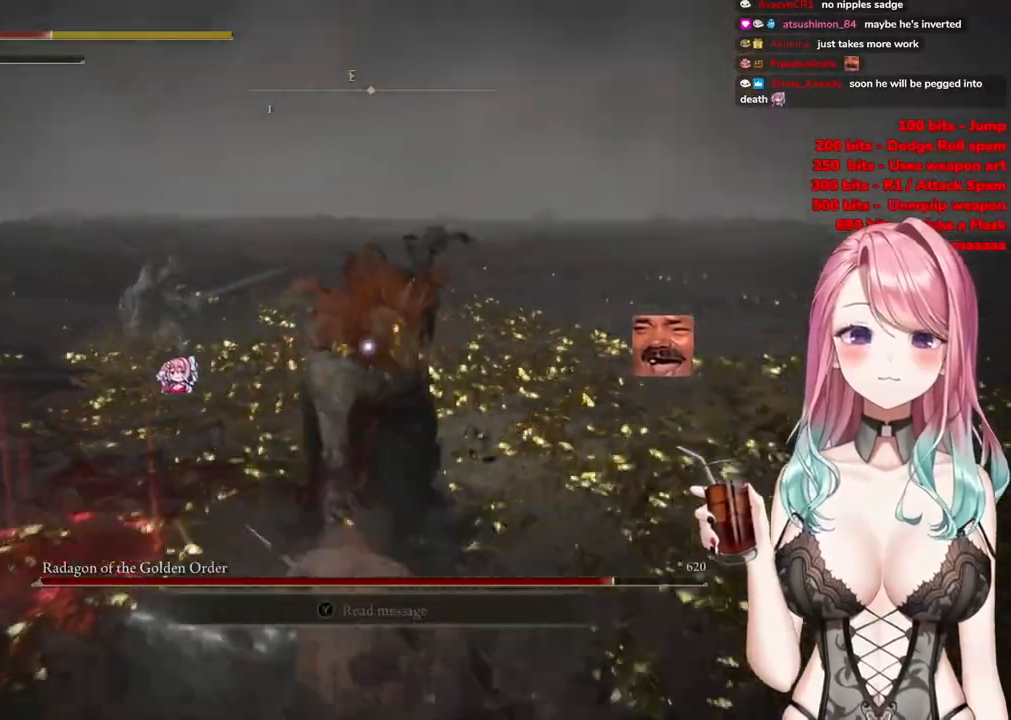
{"buttons": [], "left_stick": "down", "right_stick": "center", "events": [[100, "CIRCLE", "down"], [167, "CIRCLE", "up"]]}
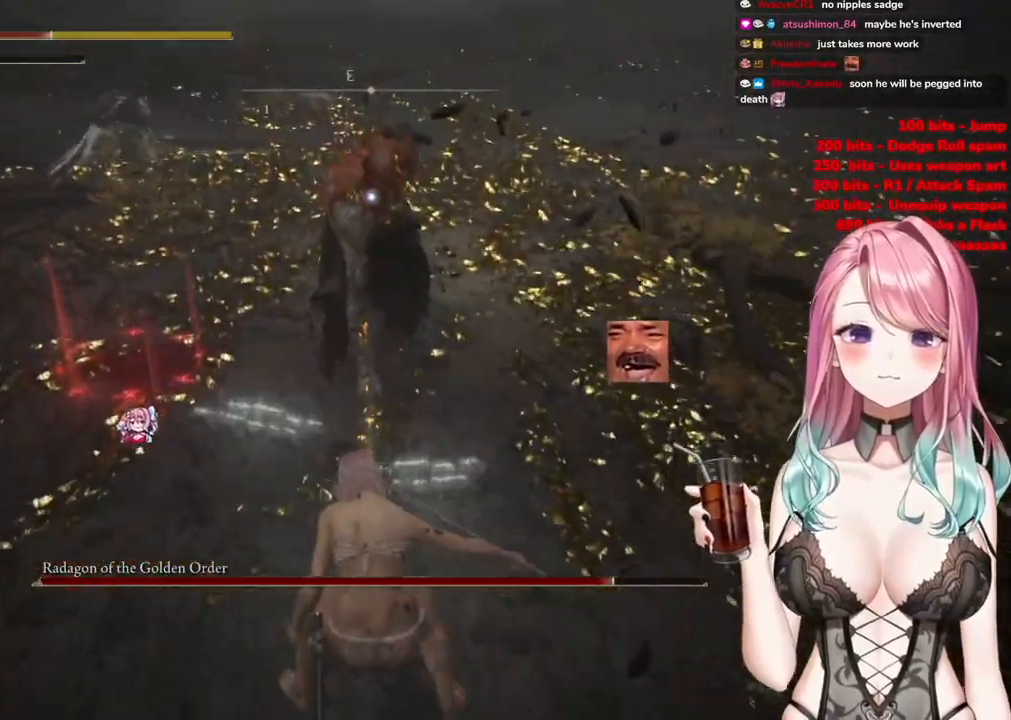
{"buttons": [], "left_stick": "down", "right_stick": "center", "events": []}
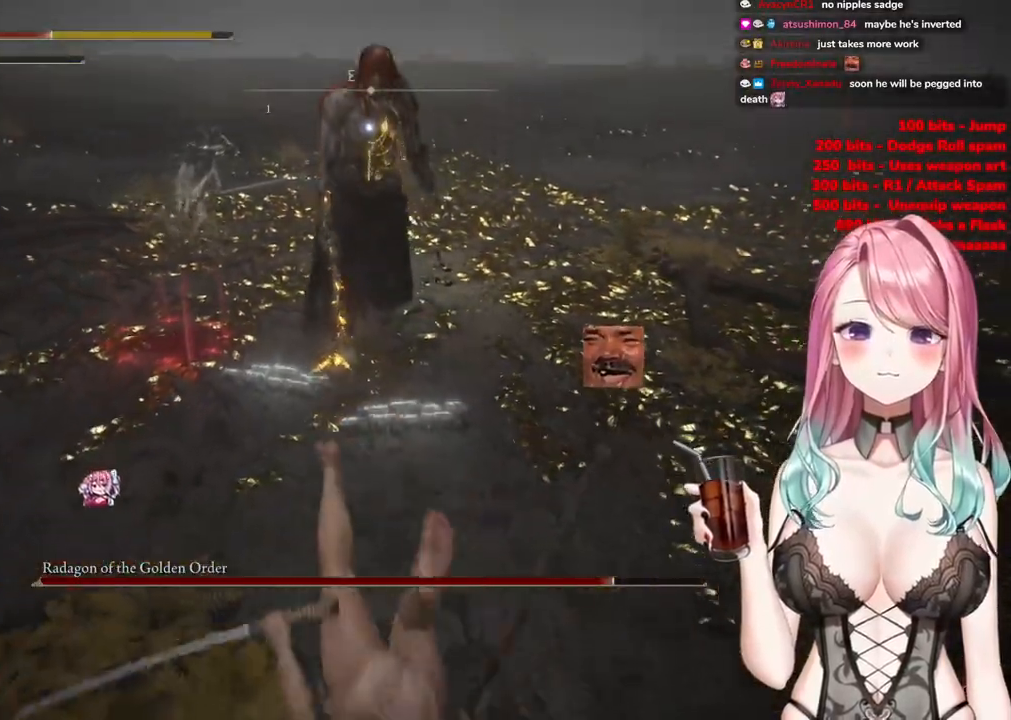
{"buttons": [], "left_stick": "down", "right_stick": "center", "events": [[250, "CIRCLE", "down"], [401, "CIRCLE", "up"]]}
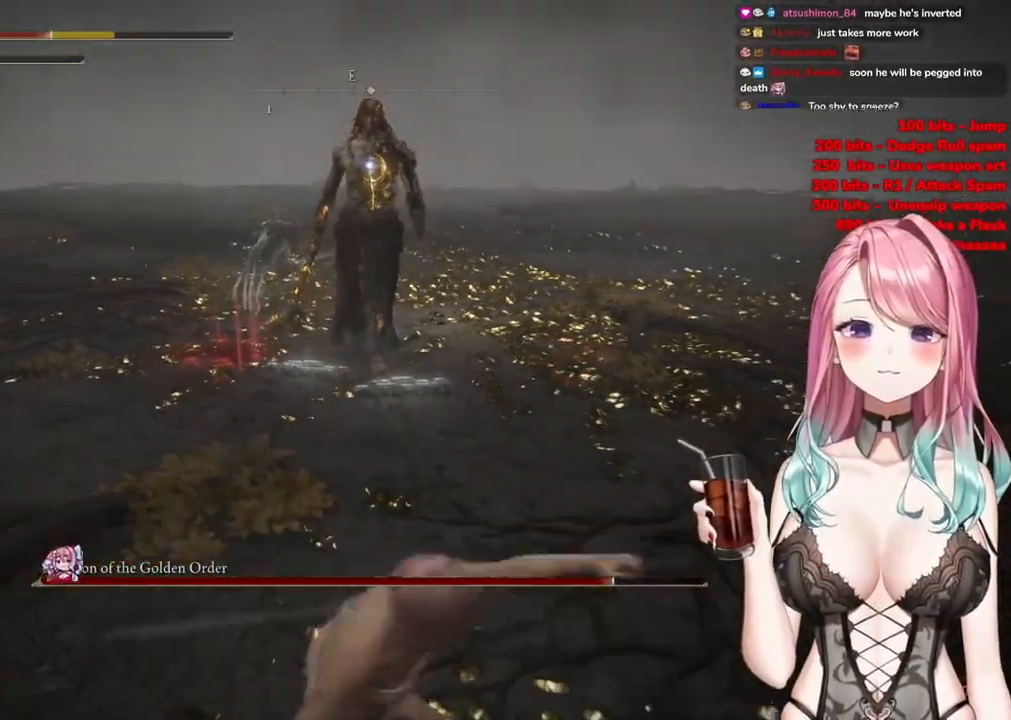
{"buttons": ["DPAD_DOWN"], "left_stick": "center", "right_stick": "center", "events": [[317, "left_stick", "center"], [467, "DPAD_DOWN", "down"]]}
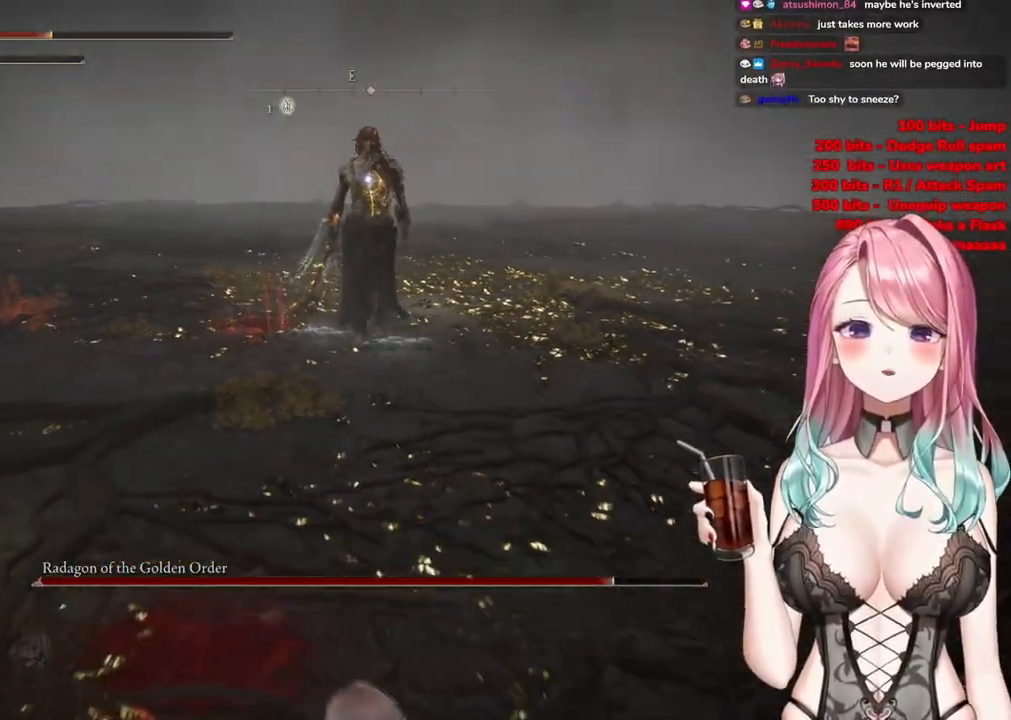
{"buttons": [], "left_stick": "down", "right_stick": "center", "events": [[67, "DPAD_DOWN", "up"], [117, "DPAD_DOWN", "down"], [184, "DPAD_DOWN", "up"], [284, "left_stick", "down"]]}
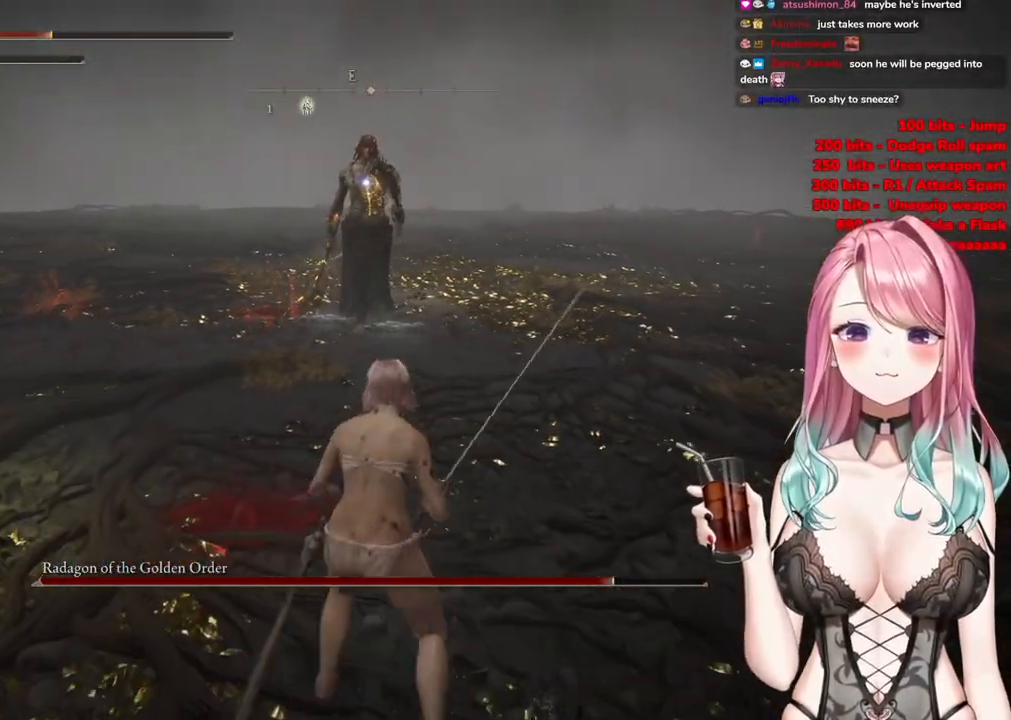
{"buttons": [], "left_stick": "center", "right_stick": "center", "events": [[83, "SQUARE", "down"], [183, "SQUARE", "up"], [383, "left_stick", "center"]]}
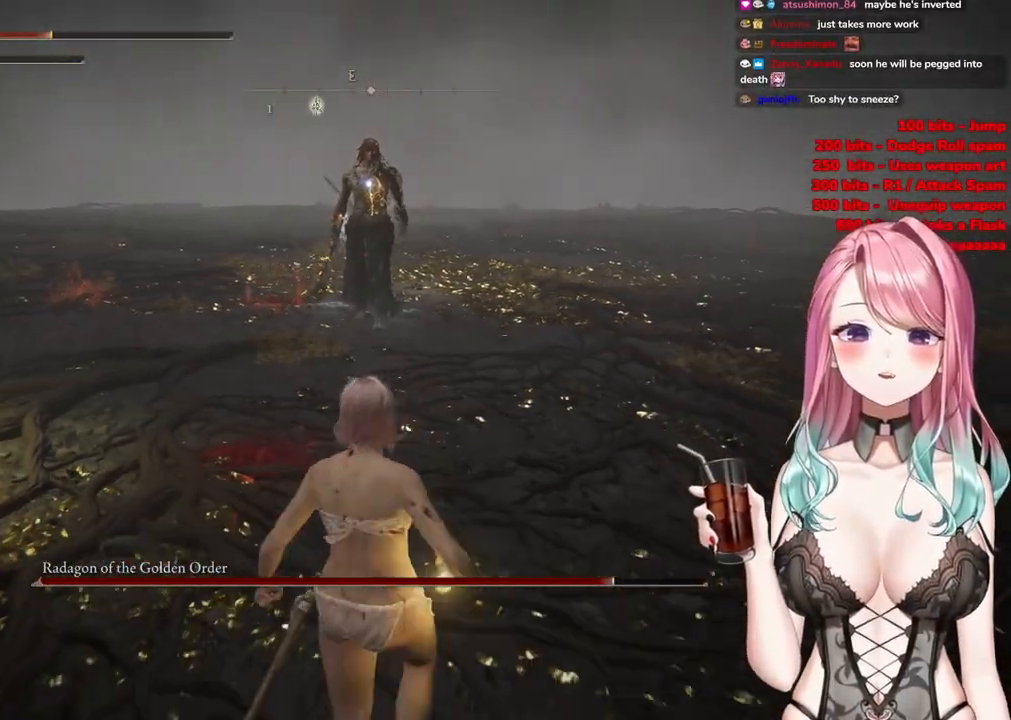
{"buttons": [], "left_stick": "right", "right_stick": "center", "events": [[200, "DPAD_DOWN", "down"], [284, "DPAD_DOWN", "up"], [484, "left_stick", "right"]]}
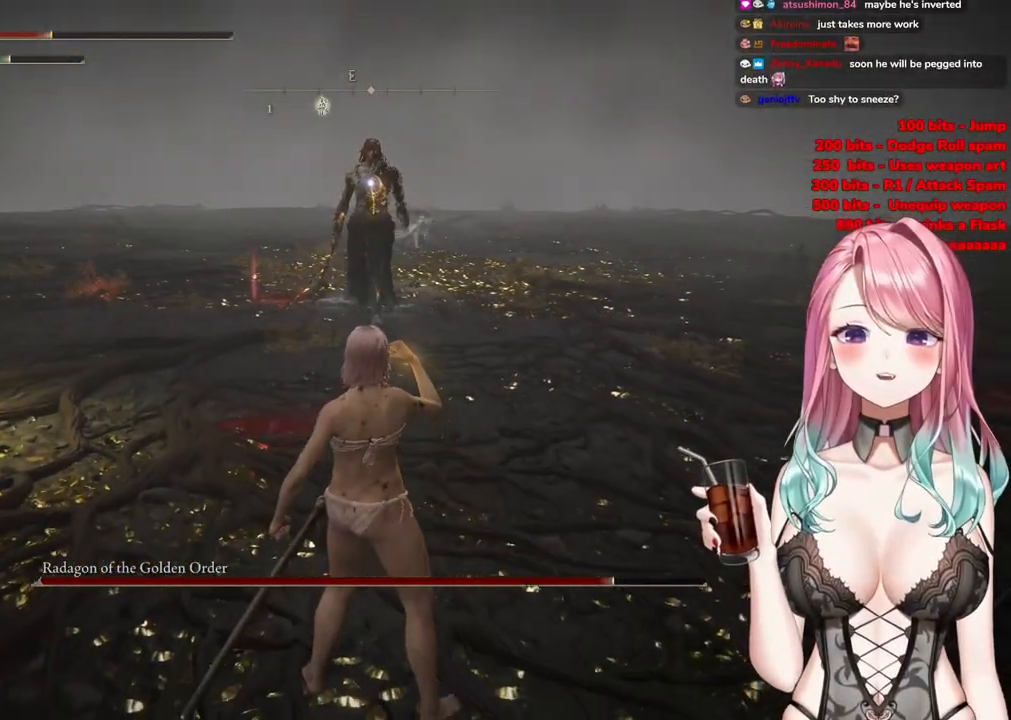
{"buttons": [], "left_stick": "right", "right_stick": "center", "events": []}
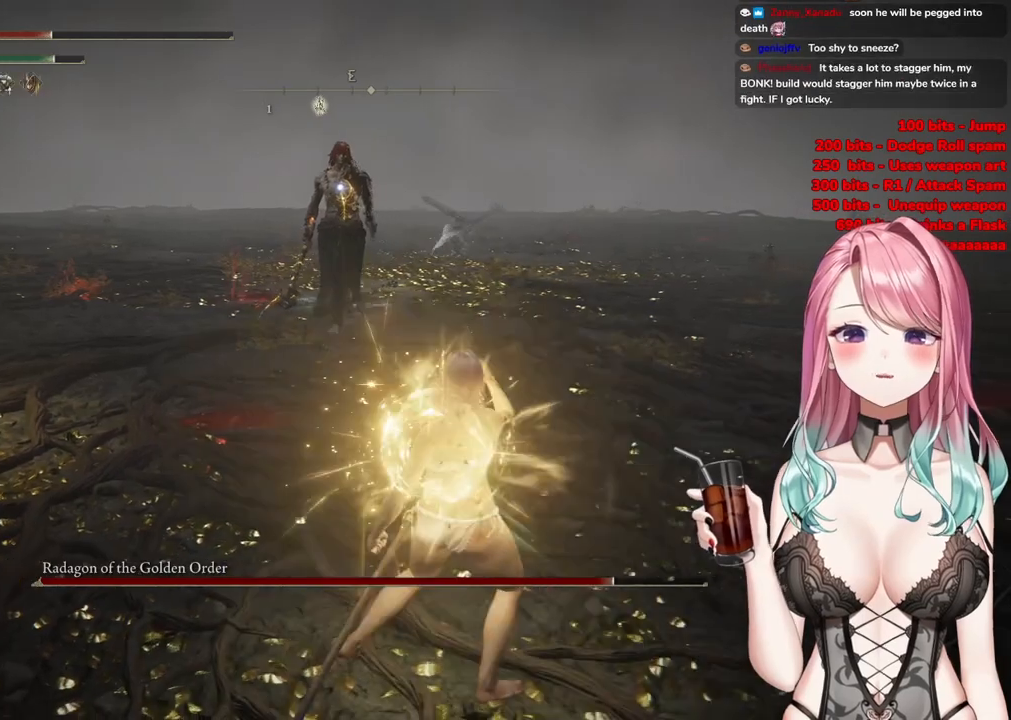
{"buttons": [], "left_stick": "up-right", "right_stick": "center", "events": [[134, "left_stick", "up-right"]]}
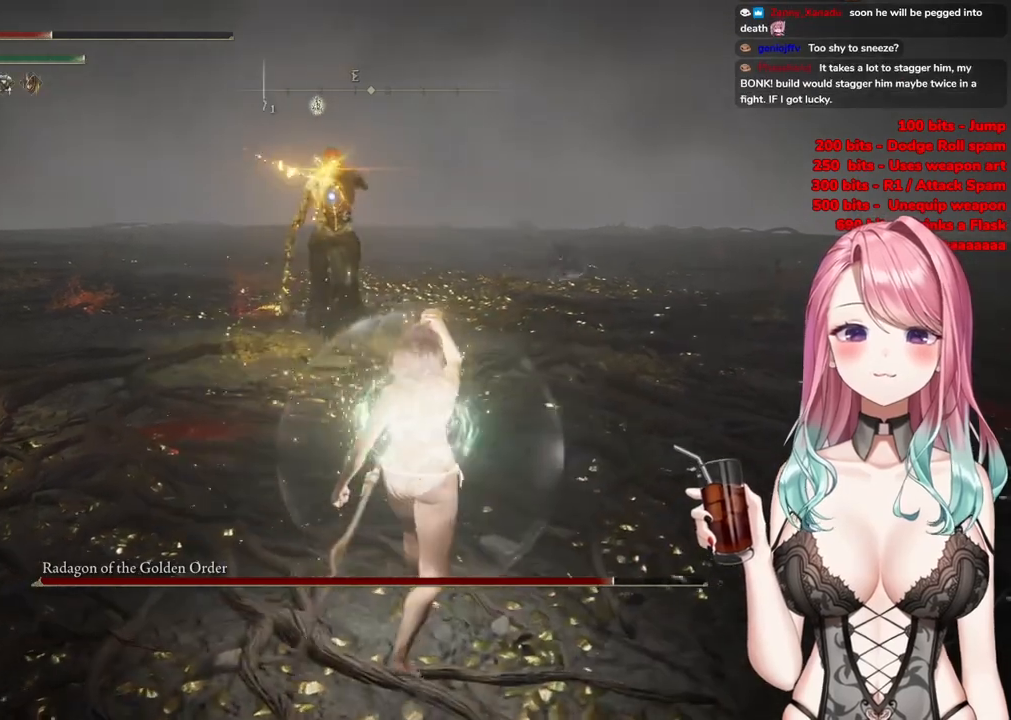
{"buttons": [], "left_stick": "right", "right_stick": "center", "events": [[50, "left_stick", "right"], [200, "left_stick", "up-right"], [233, "CIRCLE", "down"], [317, "CIRCLE", "up"], [417, "left_stick", "right"]]}
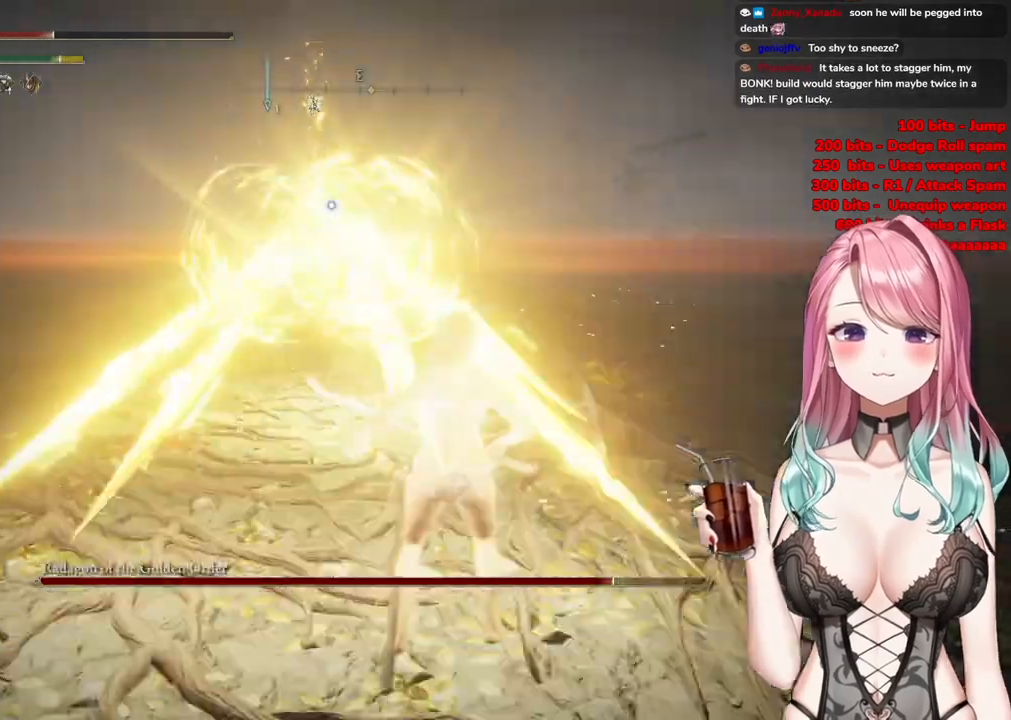
{"buttons": [], "left_stick": "down-left", "right_stick": "center", "events": [[184, "left_stick", "down-right"], [334, "left_stick", "down-left"]]}
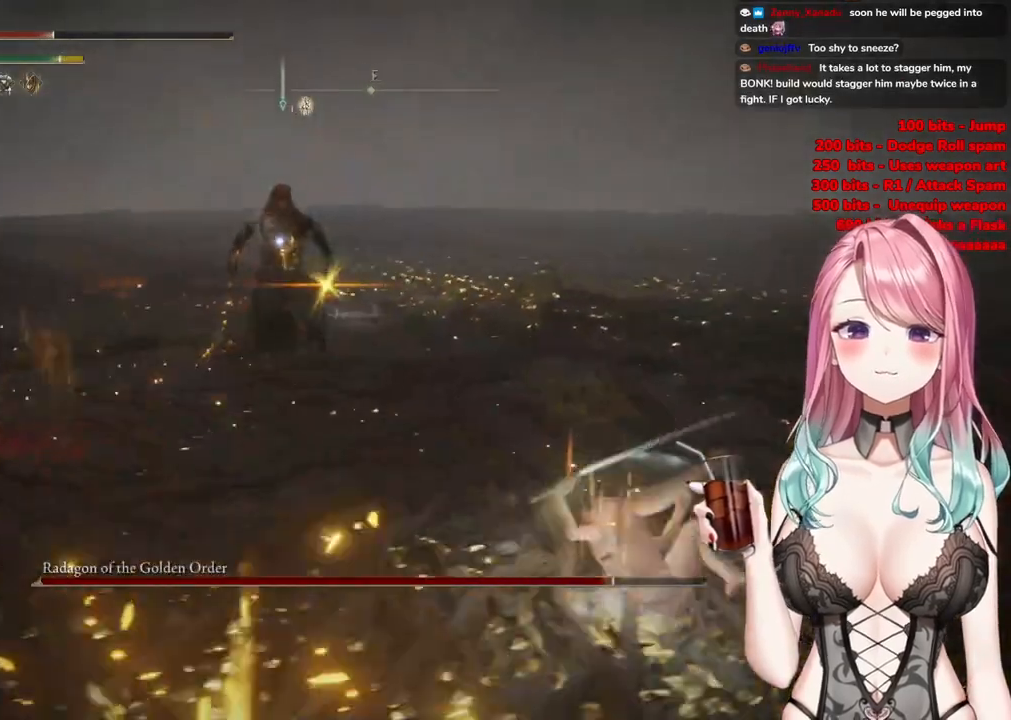
{"buttons": ["CIRCLE"], "left_stick": "up-left", "right_stick": "center", "events": [[150, "left_stick", "center"], [433, "left_stick", "up-left"], [467, "CIRCLE", "down"]]}
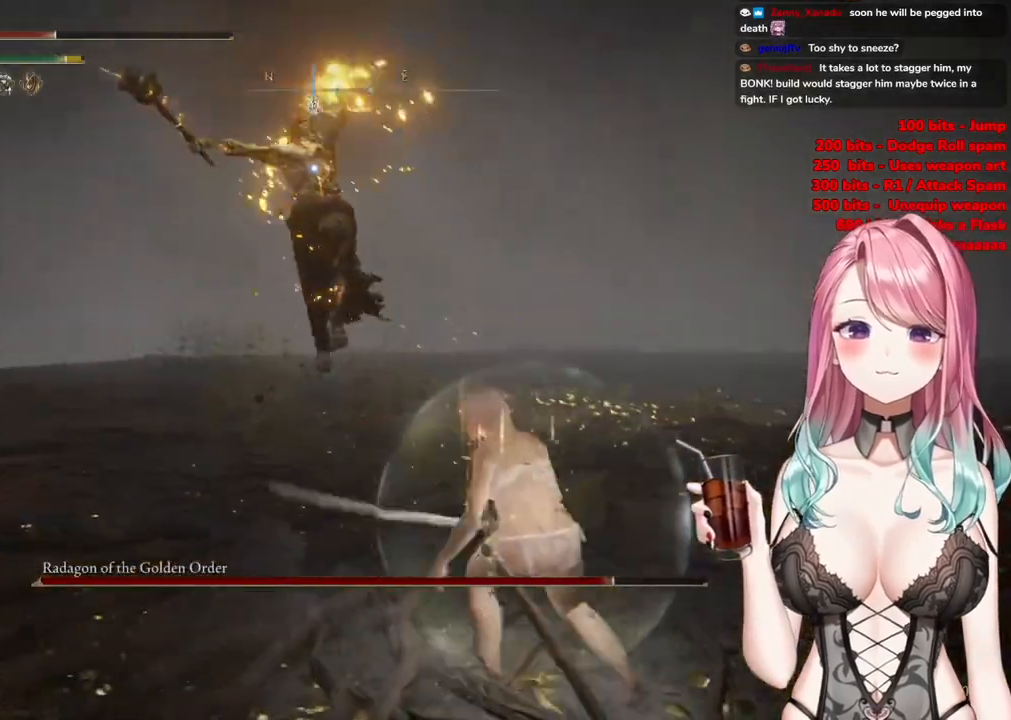
{"buttons": [], "left_stick": "up", "right_stick": "center", "events": [[100, "CIRCLE", "up"], [384, "left_stick", "up"]]}
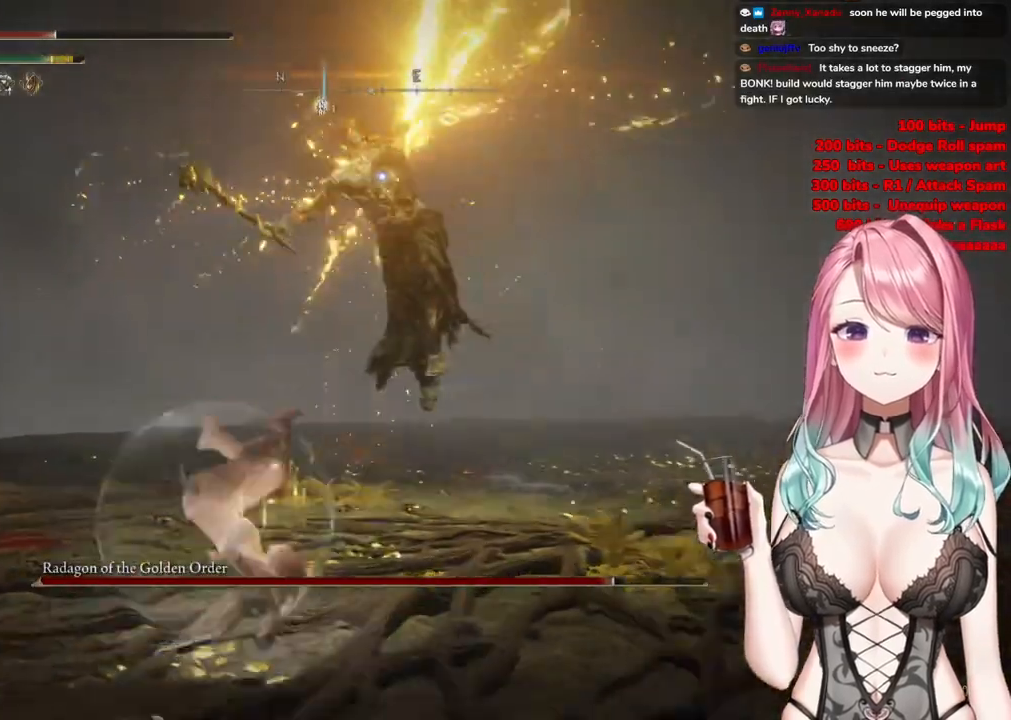
{"buttons": [], "left_stick": "up", "right_stick": "center", "events": [[83, "CIRCLE", "down"], [150, "CIRCLE", "up"], [217, "CIRCLE", "down"], [300, "CIRCLE", "up"]]}
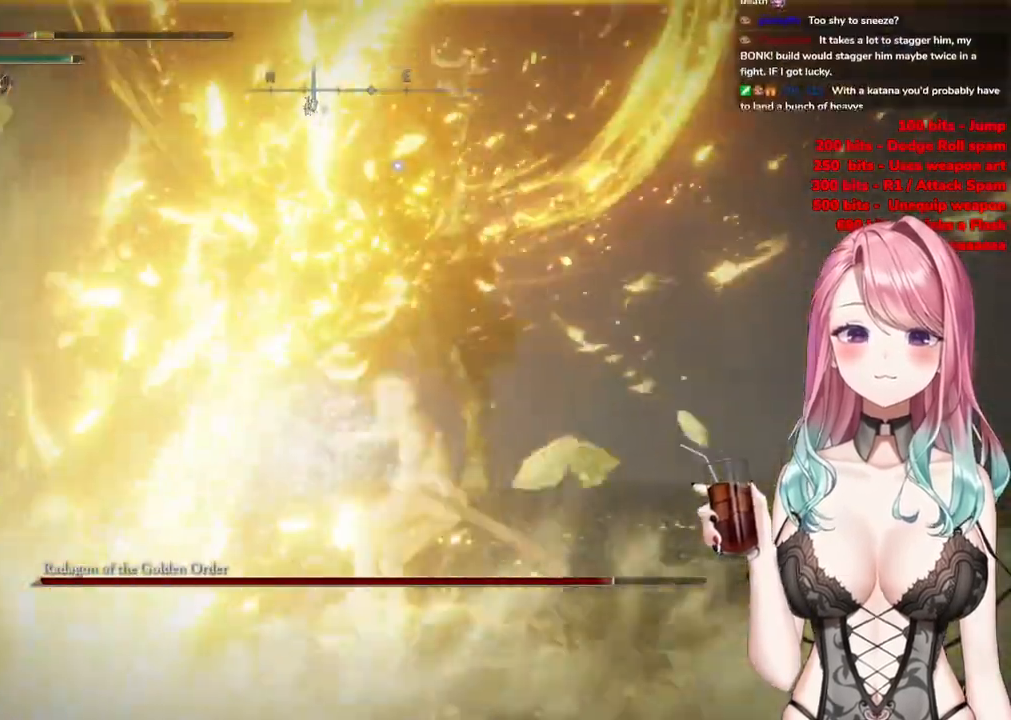
{"buttons": ["CIRCLE"], "left_stick": "up", "right_stick": "center", "events": [[234, "CIRCLE", "down"], [351, "CIRCLE", "up"], [417, "CIRCLE", "down"]]}
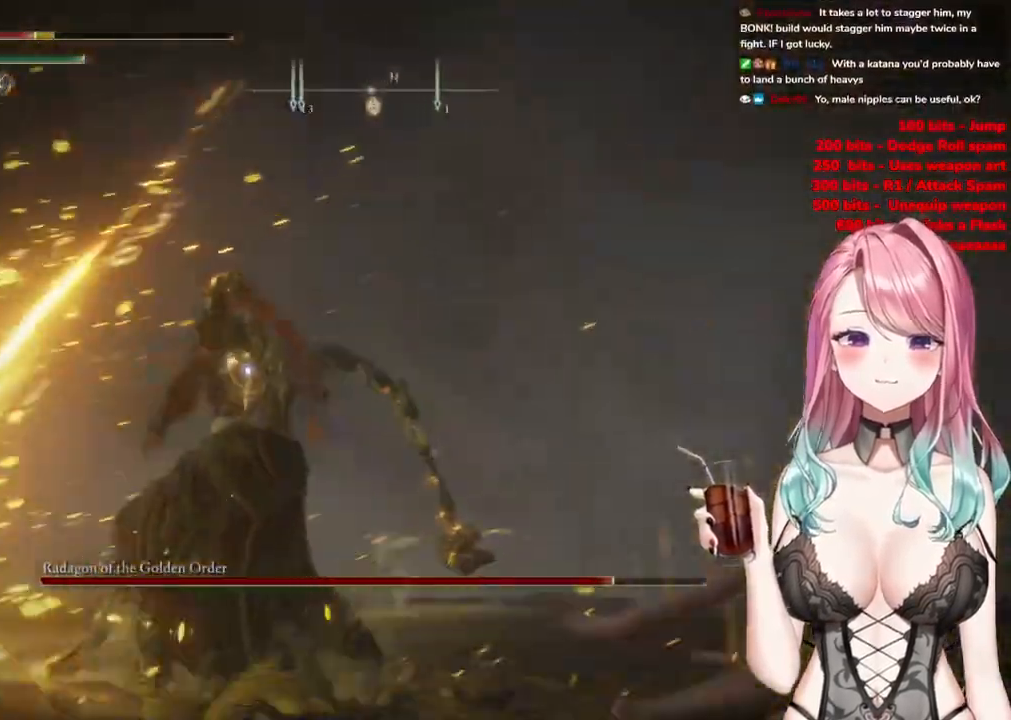
{"buttons": ["CIRCLE"], "left_stick": "down-right", "right_stick": "center", "events": [[33, "CIRCLE", "up"], [100, "CIRCLE", "down"], [167, "left_stick", "right"], [200, "CIRCLE", "up"], [250, "left_stick", "down-right"], [283, "CIRCLE", "down"], [400, "CIRCLE", "up"], [467, "CIRCLE", "down"]]}
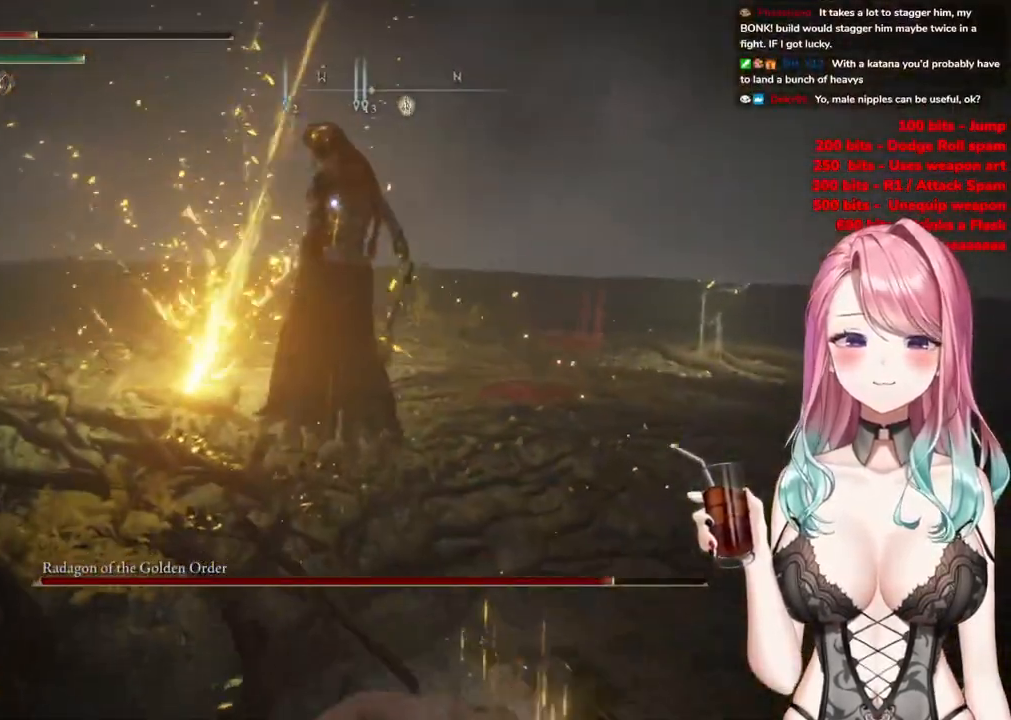
{"buttons": [], "left_stick": "down-right", "right_stick": "center", "events": [[67, "CIRCLE", "up"], [134, "CIRCLE", "down"], [234, "CIRCLE", "up"], [301, "CIRCLE", "down"], [417, "CIRCLE", "up"]]}
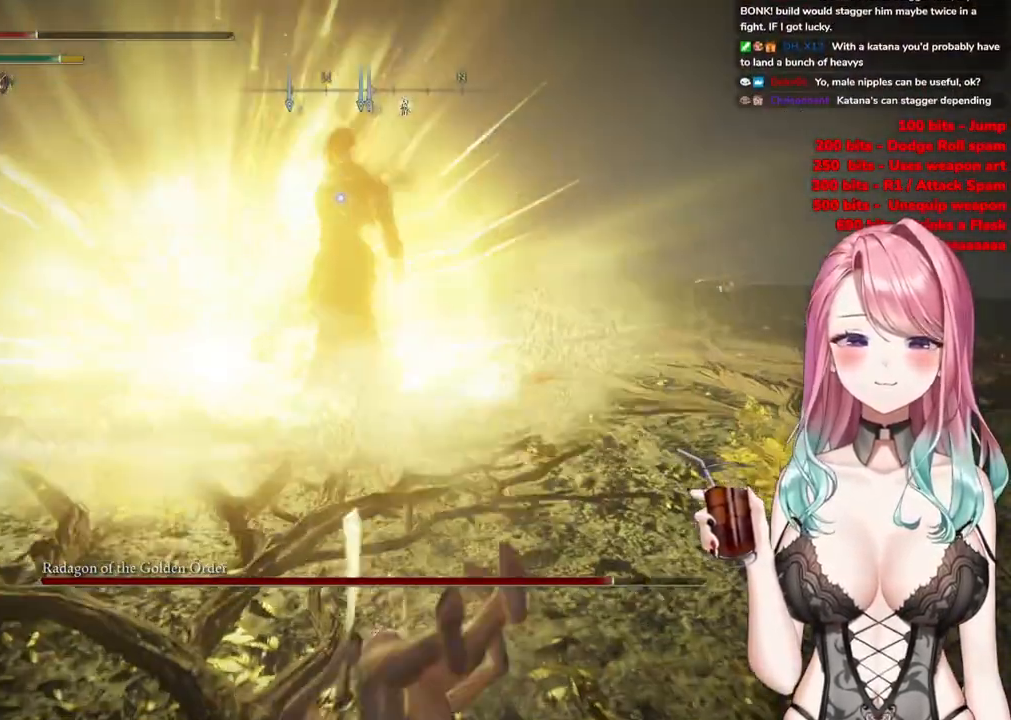
{"buttons": [], "left_stick": "down-right", "right_stick": "center", "events": []}